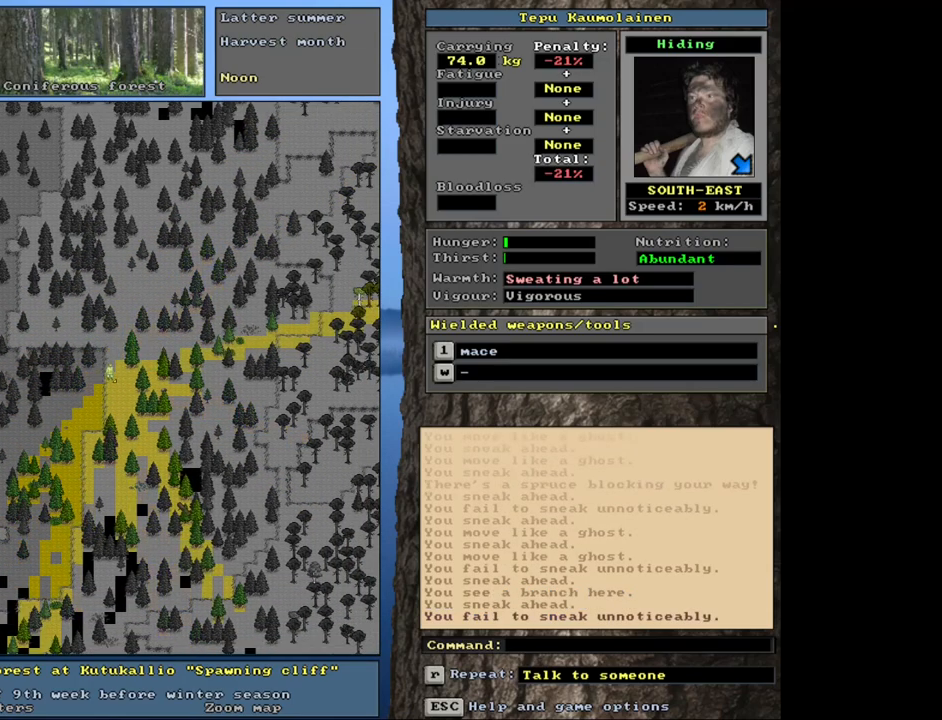
Gameplay with keyboard and mouse; each line is a JSON object with the keys and mouse buttons held at the frame after it. "events" lists presses ("down") and releases ("up") of ".", "/", "0", "1", "2", "3", "4", "5", "6", "7", "8", "9", "a", "alt_l", "alt_r", "b", "backslash", "backspace", "c", "caps_lock", "comma", "ctrl_l", "ctrl_r", "d", "down", "e", "equals", "escape", "f", "f1", "f10", "f11", "f12", "f2", "f3", "f4", "f5", "f6", "f7", "f8", "f9", "g", "h", "i", "j", "k", "l", "lbracket", "left", "minus", "n", "num0", "num1", "num2", "num3", "num4", "num5", "num6", "num7", "num8", "num9", "o", "p", "q", "quote", "r", "rbracket", "return", "right", "s", "semicolon", "shift_l", "shift_r", "space", "super", "t", "tab", "tilde", "u", "up", "v", "w", "x", "y", "z", "mouse_left", "mouse_wheel", "mouse_right", "mouse_mb4" and "mouse_mb5" between this image and that frame as [ms after this image, input, new state], when the widget could be followed in between. "mouse_left", "mouse_wheel", "mouse_right", "mouse_mb4", "mouse_mb5" = the "left", "wheel", "right", "mb4", "mb5" buttons of the "mouse" list. No other keys are recorded. "wheel" means that the mouse wheel is clicked or scrolled. Mouse movement is not recorded. Not read: m other_keys.
{"keys": ["ctrl_l"], "mouse": [], "events": [[66, "num2", "down"], [133, "num2", "up"], [266, "num2", "down"], [383, "num2", "up"]]}
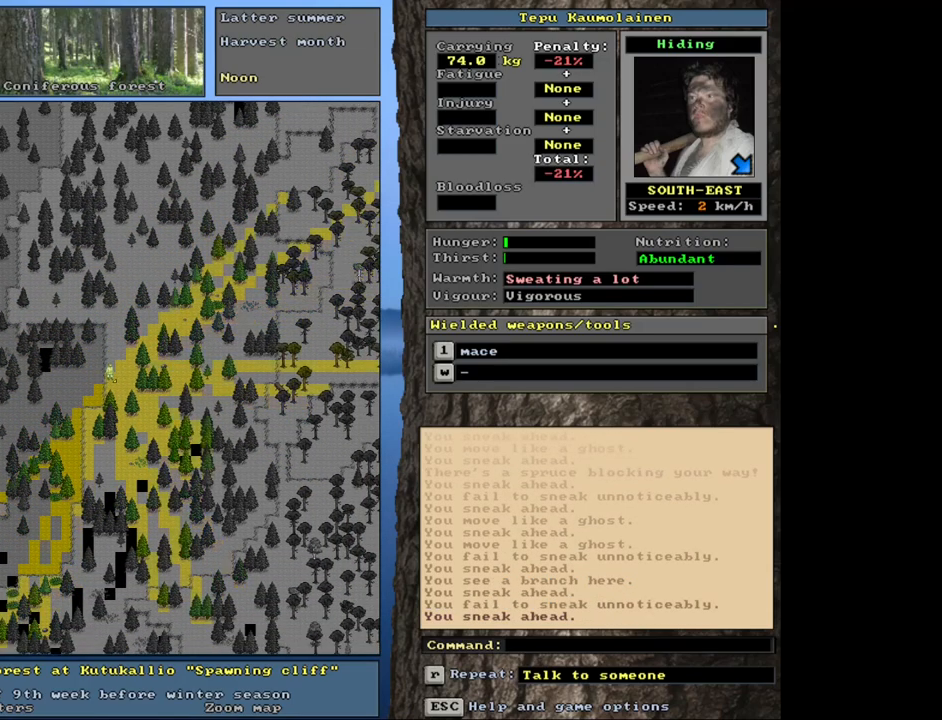
{"keys": ["ctrl_l"], "mouse": [], "events": [[66, "num1", "down"], [200, "num1", "up"], [266, "num1", "down"], [350, "num1", "up"], [350, "num2", "down"], [466, "num2", "up"]]}
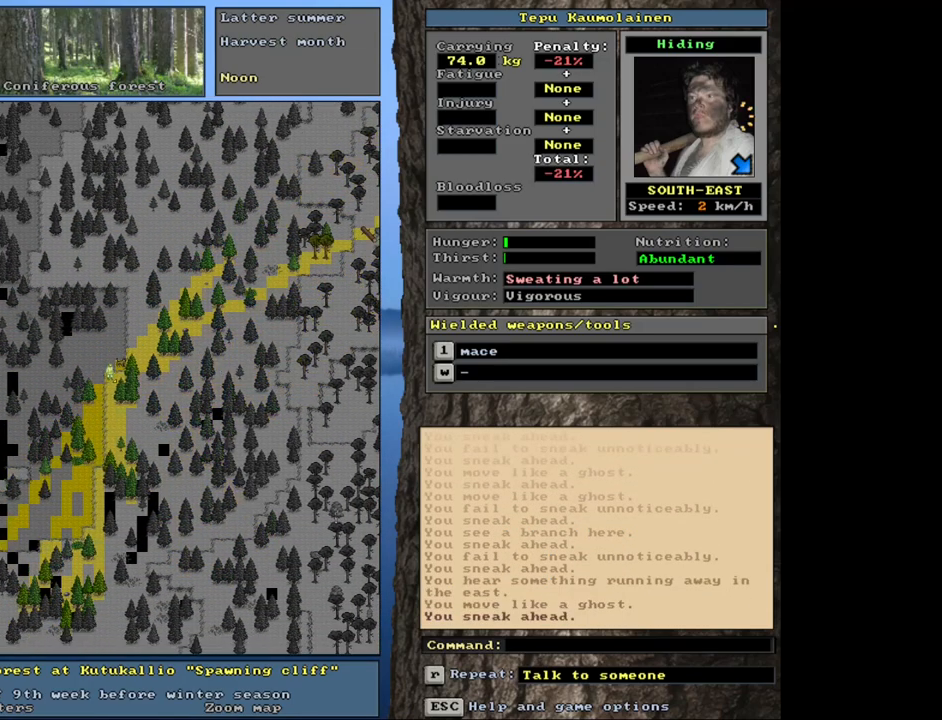
{"keys": ["ctrl_l"], "mouse": [], "events": []}
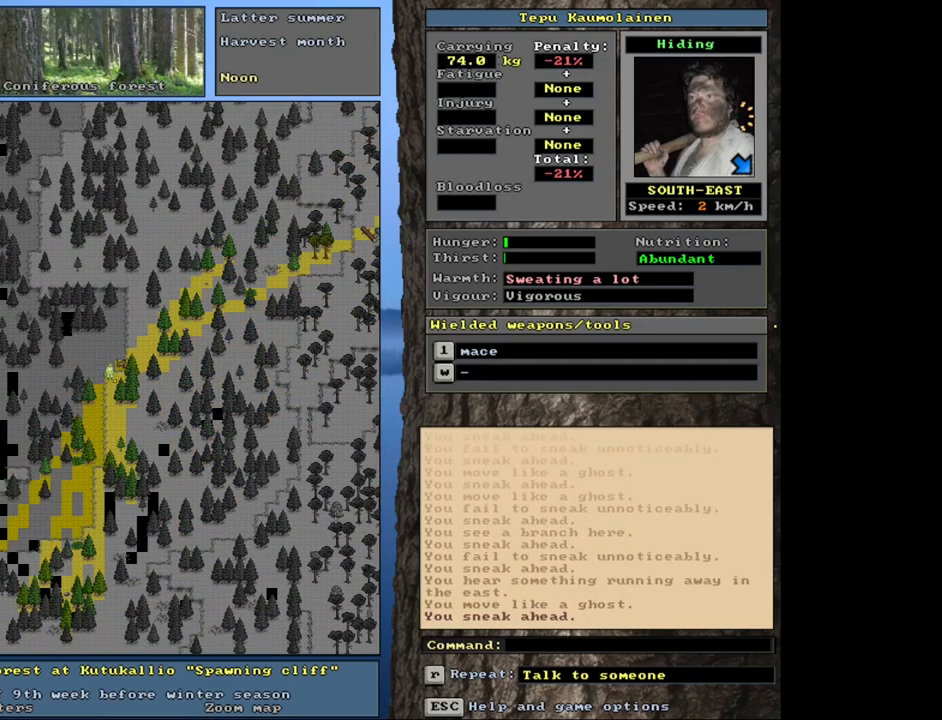
{"keys": [], "mouse": [], "events": [[366, "ctrl_l", "up"]]}
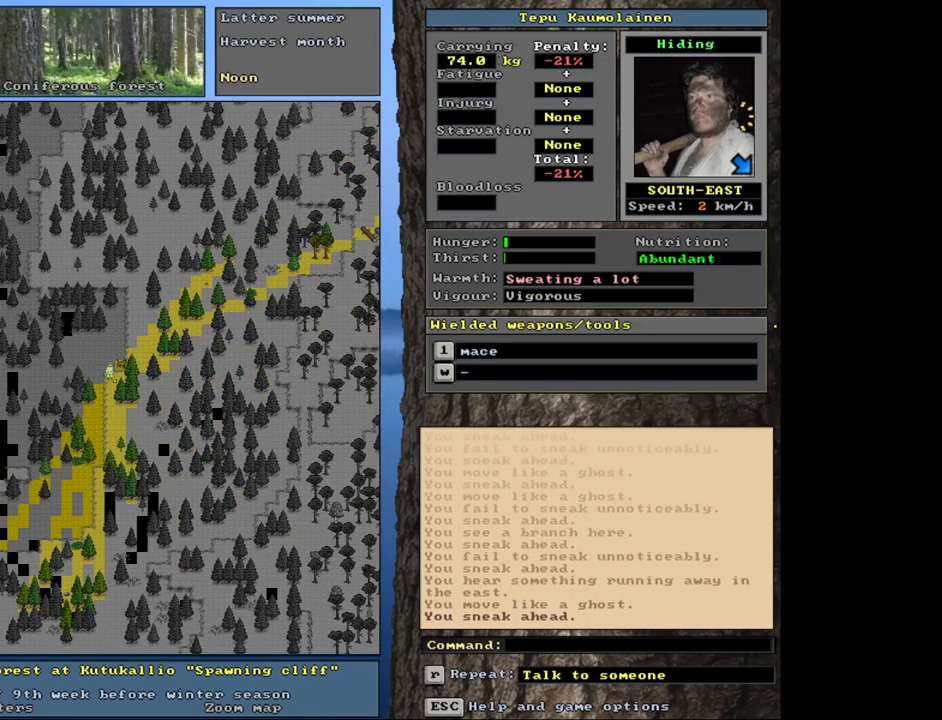
{"keys": [], "mouse": [], "events": []}
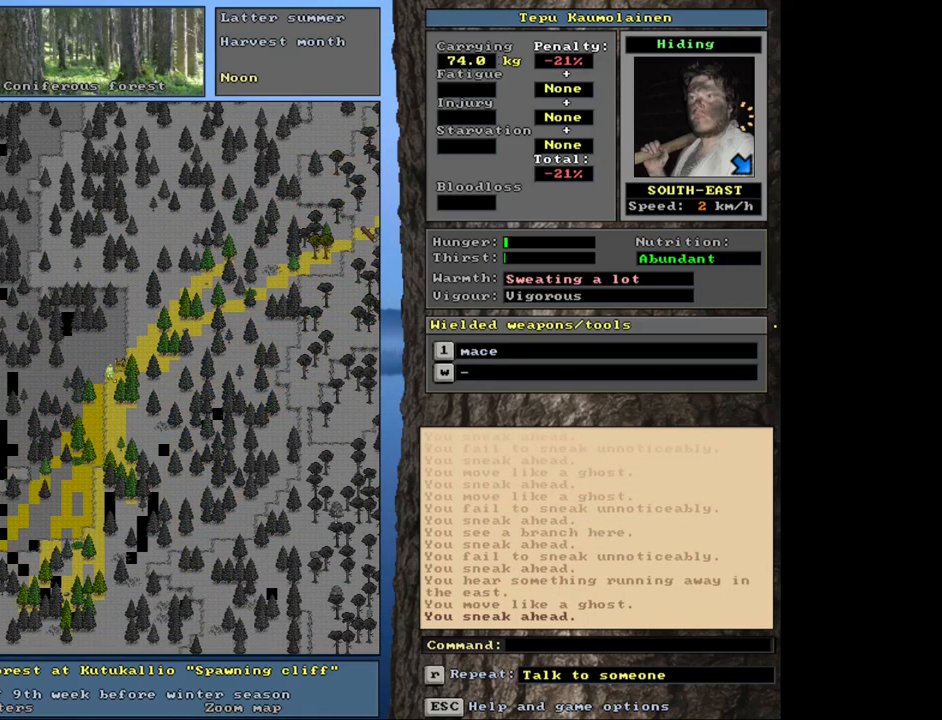
{"keys": [], "mouse": [], "events": [[33, "num6", "down"], [133, "num6", "up"]]}
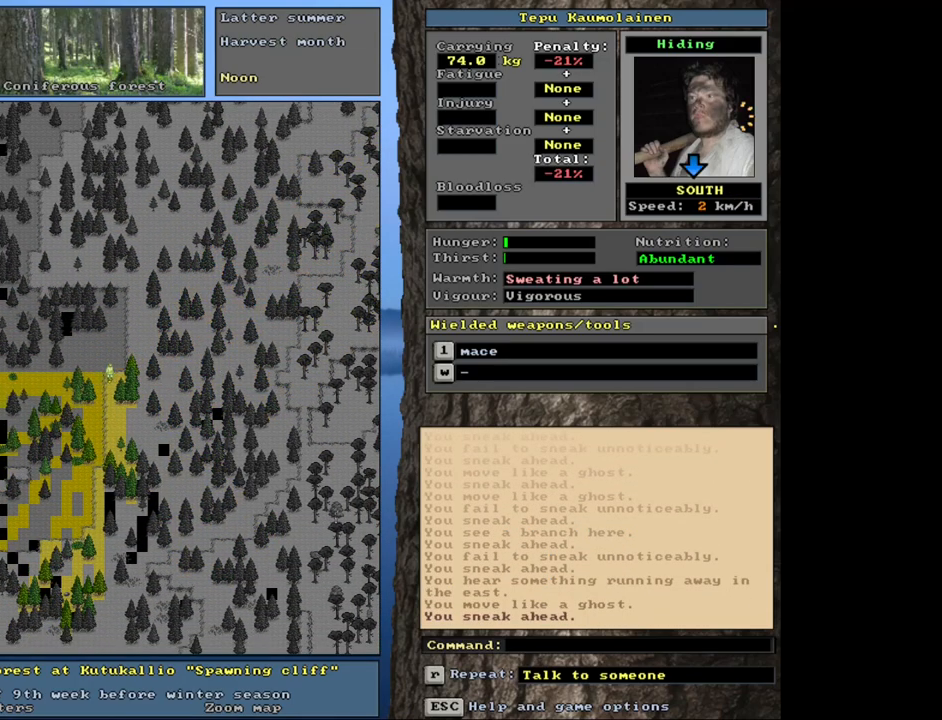
{"keys": [], "mouse": [], "events": [[50, "num4", "down"], [116, "num4", "up"], [200, "num4", "down"], [283, "num4", "up"]]}
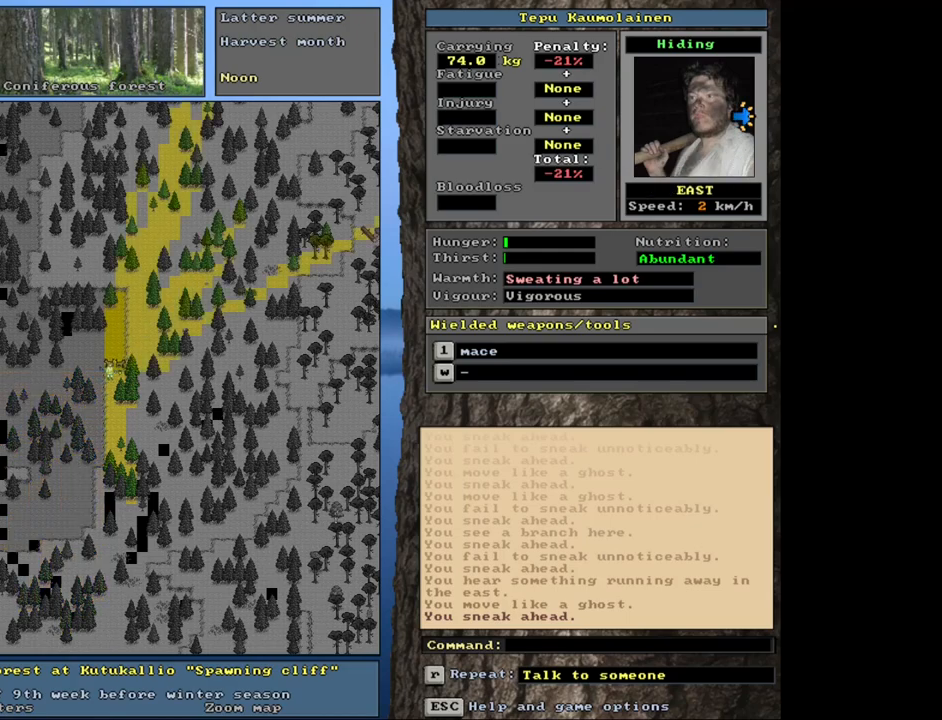
{"keys": ["ctrl_l"], "mouse": [], "events": [[50, "ctrl_l", "down"], [233, "num9", "down"], [300, "num9", "up"], [400, "num9", "down"], [483, "num9", "up"]]}
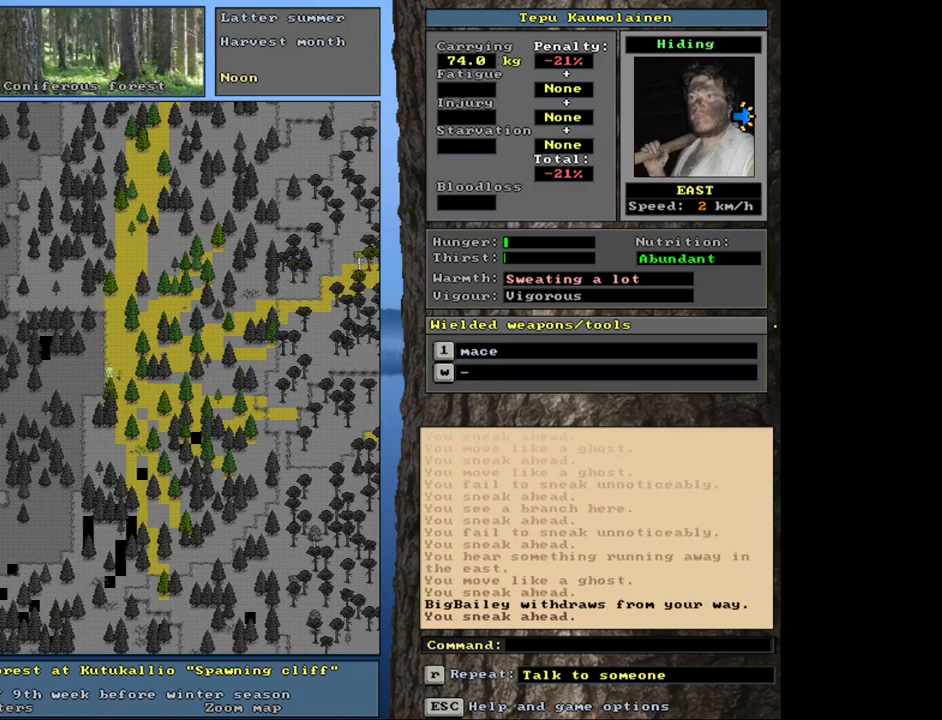
{"keys": ["ctrl_l"], "mouse": [], "events": []}
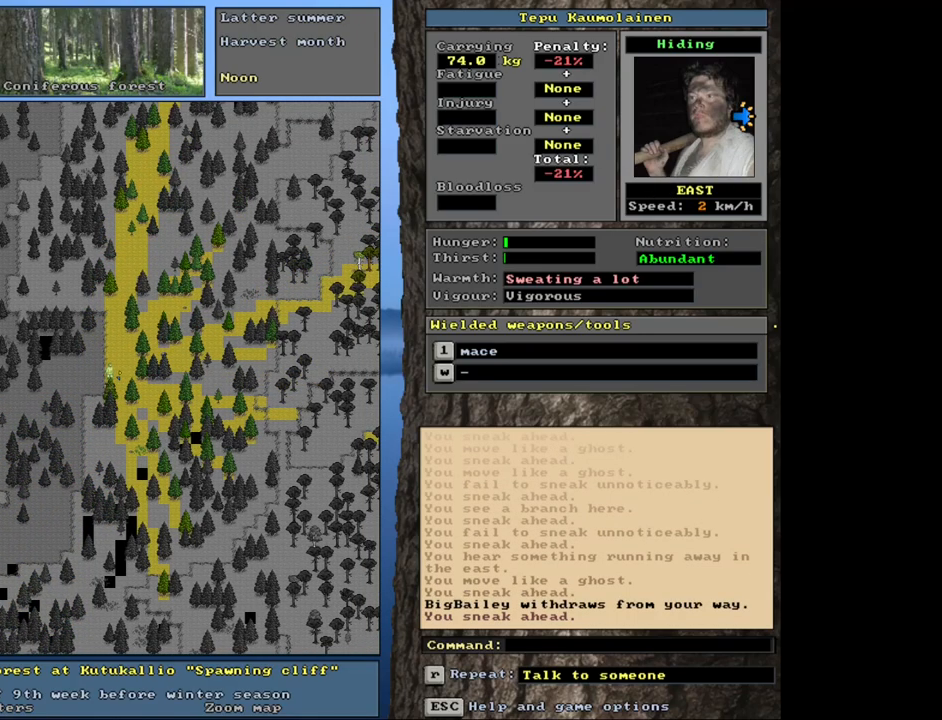
{"keys": ["ctrl_l"], "mouse": [], "events": [[333, "num6", "down"], [416, "num6", "up"]]}
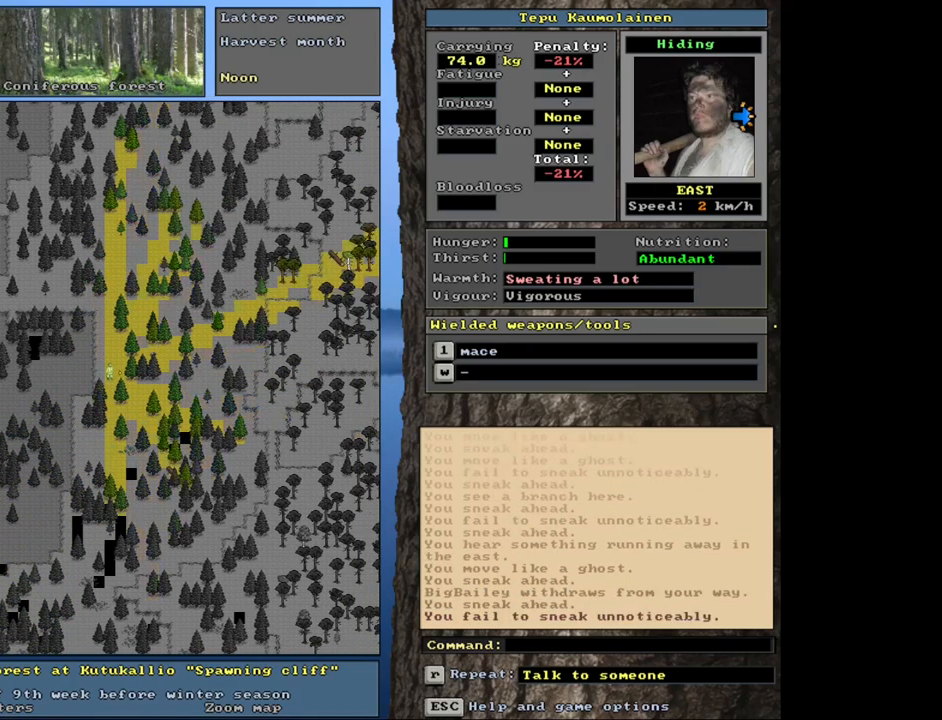
{"keys": ["ctrl_l", "num6"], "mouse": [], "events": [[50, "num6", "down"], [116, "num6", "up"], [416, "num6", "down"]]}
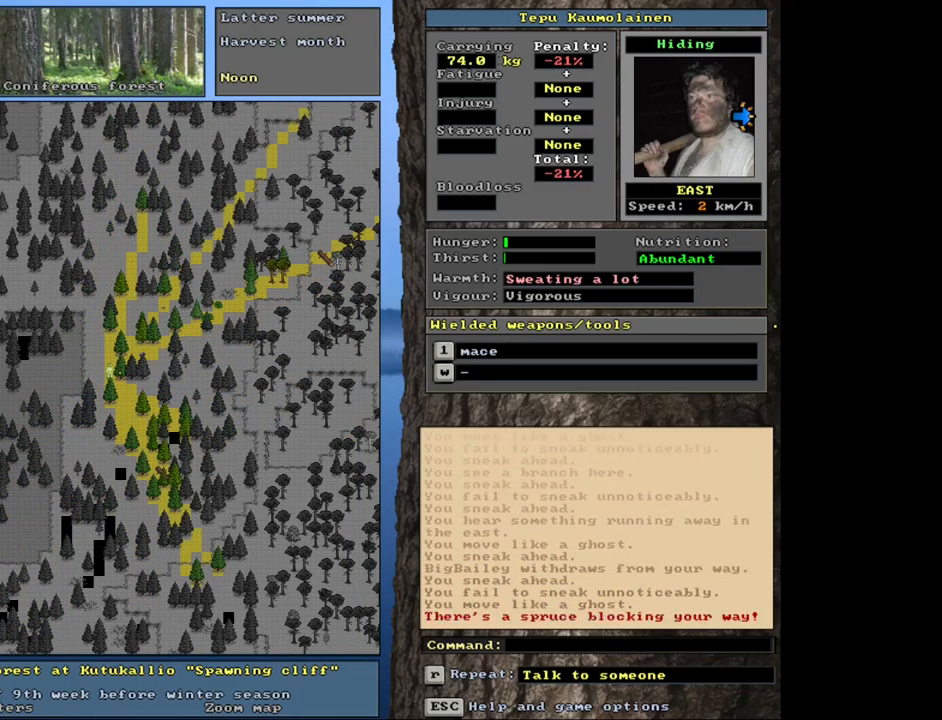
{"keys": ["ctrl_l"], "mouse": [], "events": [[16, "num6", "up"], [233, "num3", "down"], [316, "num3", "up"]]}
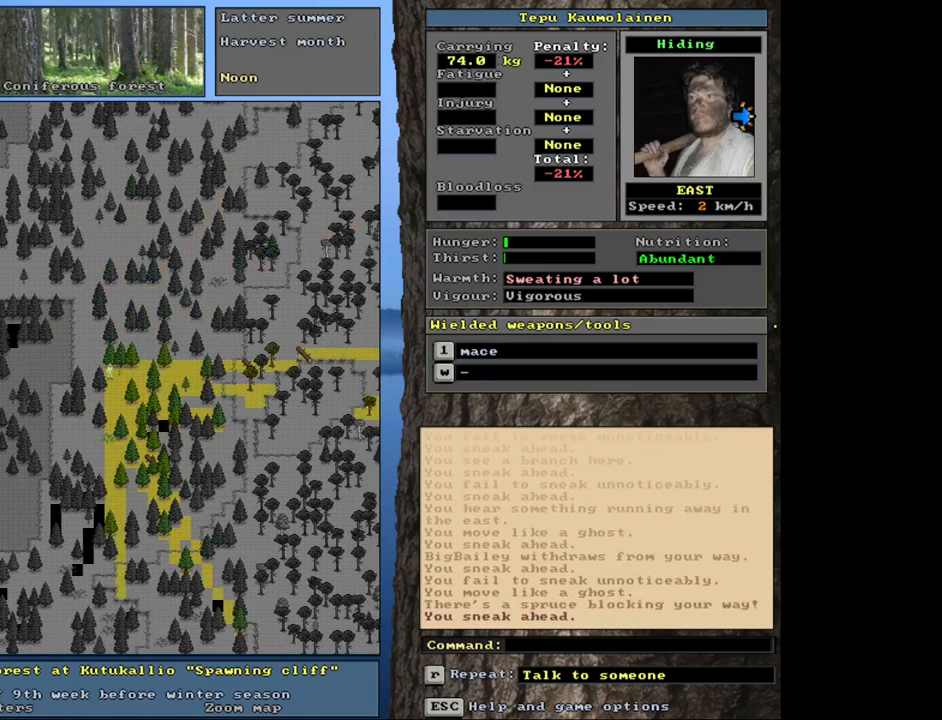
{"keys": ["ctrl_l"], "mouse": [], "events": [[100, "num6", "down"], [183, "num6", "up"], [283, "num6", "down"], [433, "num6", "up"]]}
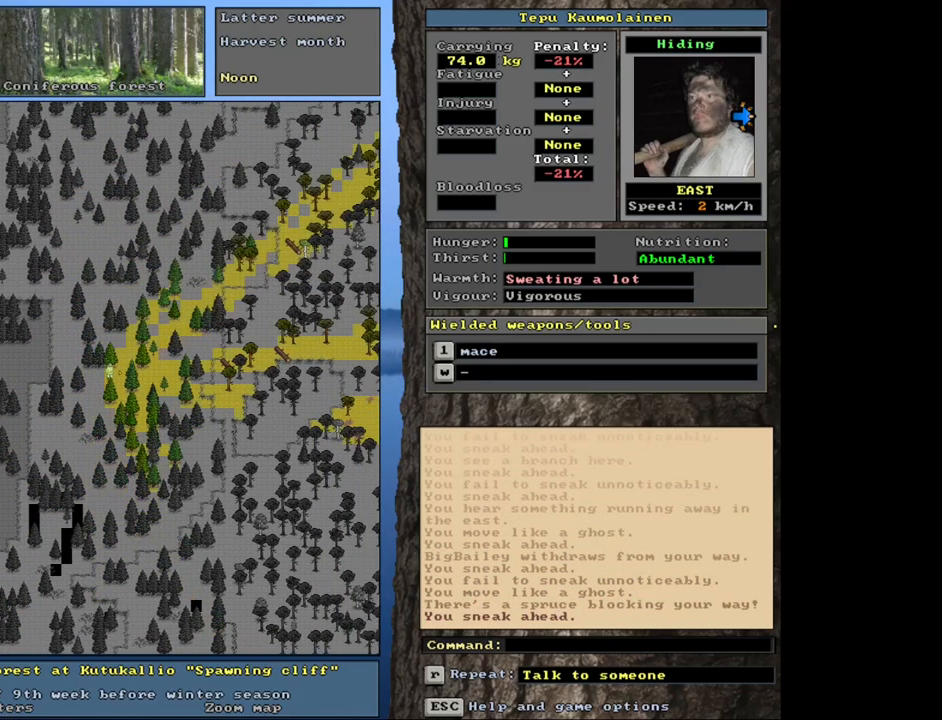
{"keys": ["ctrl_l"], "mouse": [], "events": [[16, "num6", "down"], [116, "num6", "up"], [233, "num6", "down"], [383, "num6", "up"]]}
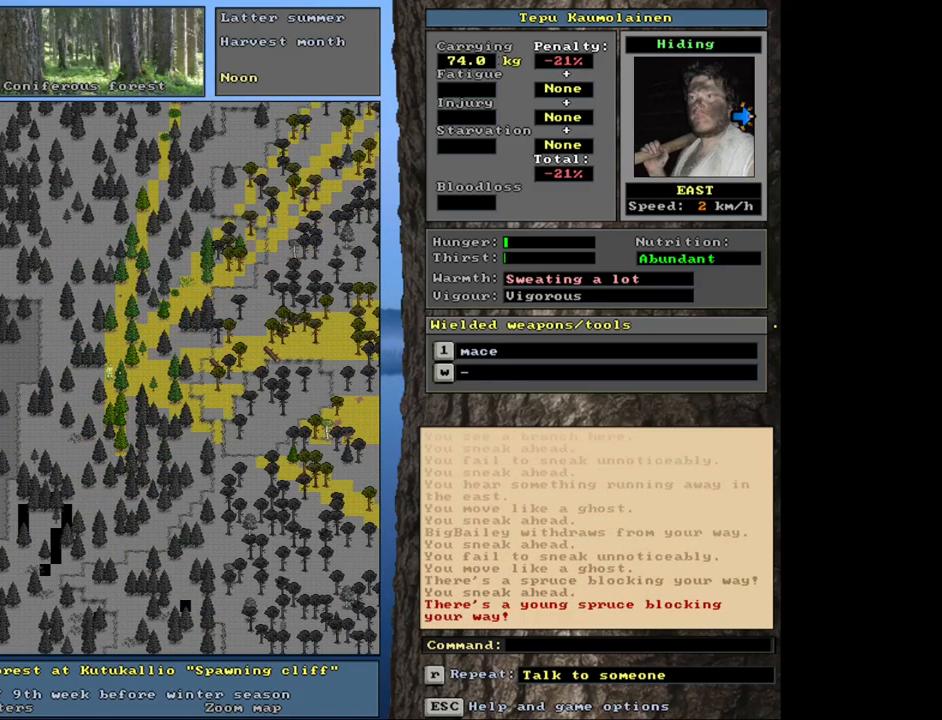
{"keys": ["ctrl_l"], "mouse": [], "events": [[50, "num6", "down"], [133, "num6", "up"], [383, "num9", "down"], [450, "num9", "up"]]}
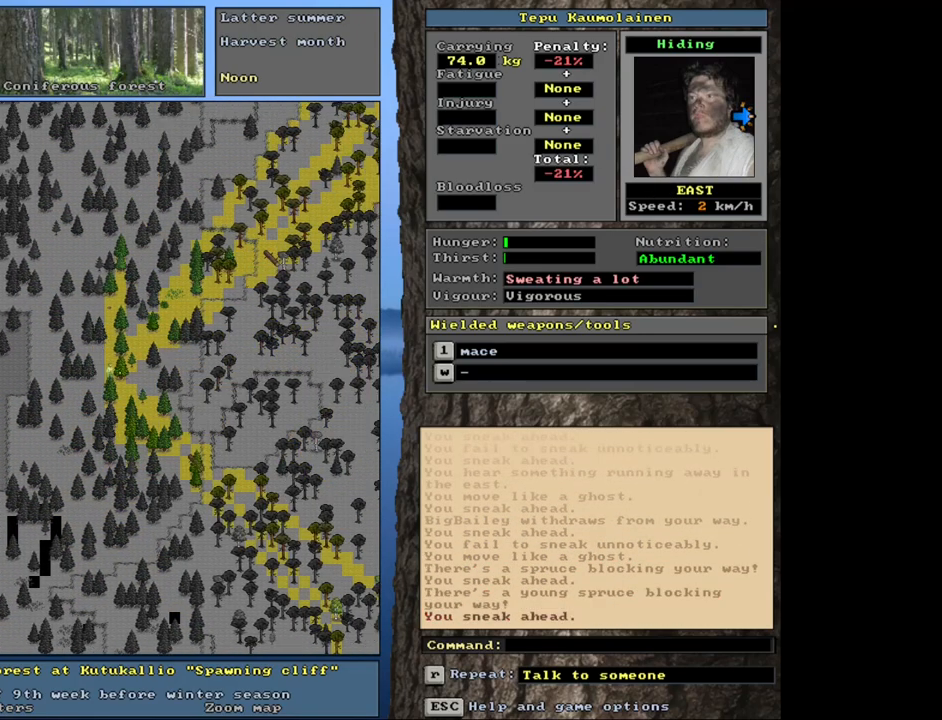
{"keys": ["ctrl_l"], "mouse": [], "events": [[100, "num3", "down"], [183, "num3", "up"], [283, "num3", "down"], [366, "num3", "up"]]}
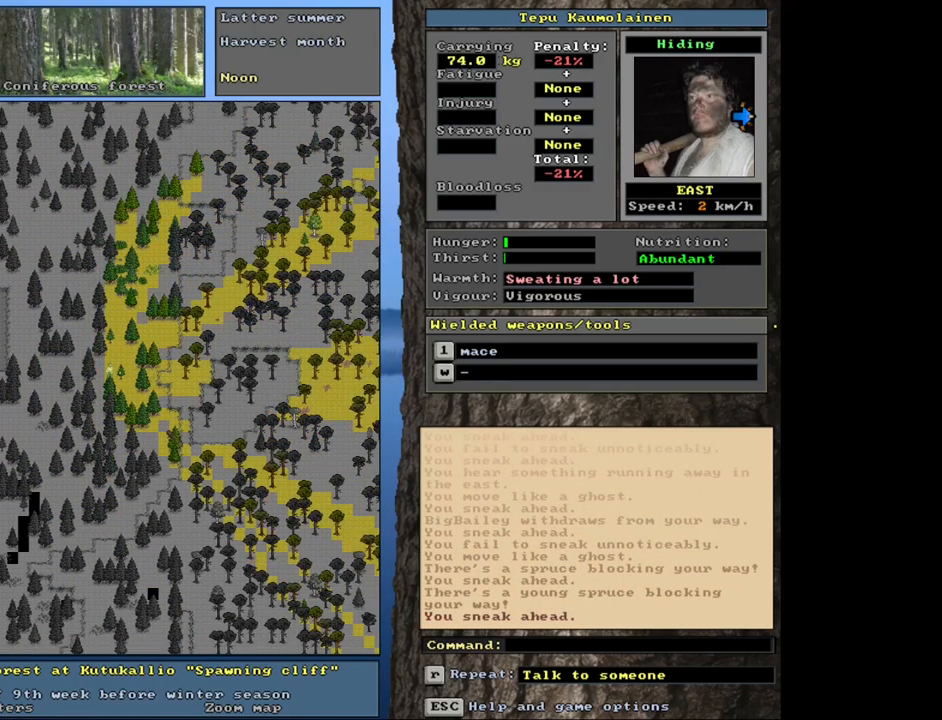
{"keys": ["ctrl_l"], "mouse": [], "events": [[150, "num9", "down"], [233, "num9", "up"], [300, "num9", "down"], [416, "num9", "up"]]}
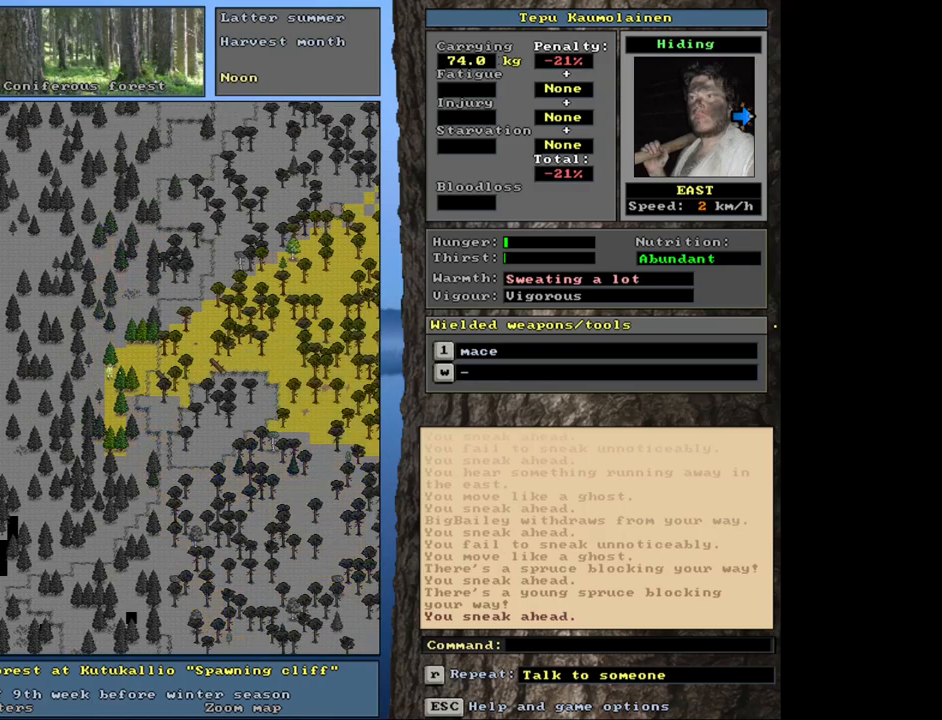
{"keys": ["ctrl_l"], "mouse": [], "events": [[16, "num9", "down"], [83, "num9", "up"], [416, "num6", "down"], [500, "num6", "up"]]}
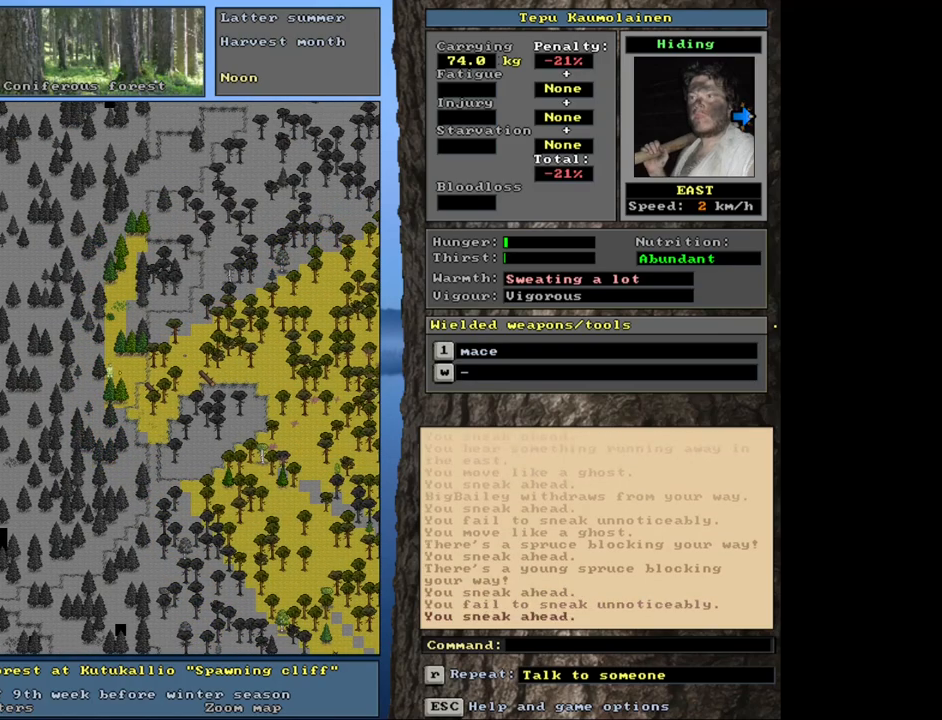
{"keys": ["ctrl_l"], "mouse": [], "events": [[116, "num6", "down"], [133, "num6", "up"]]}
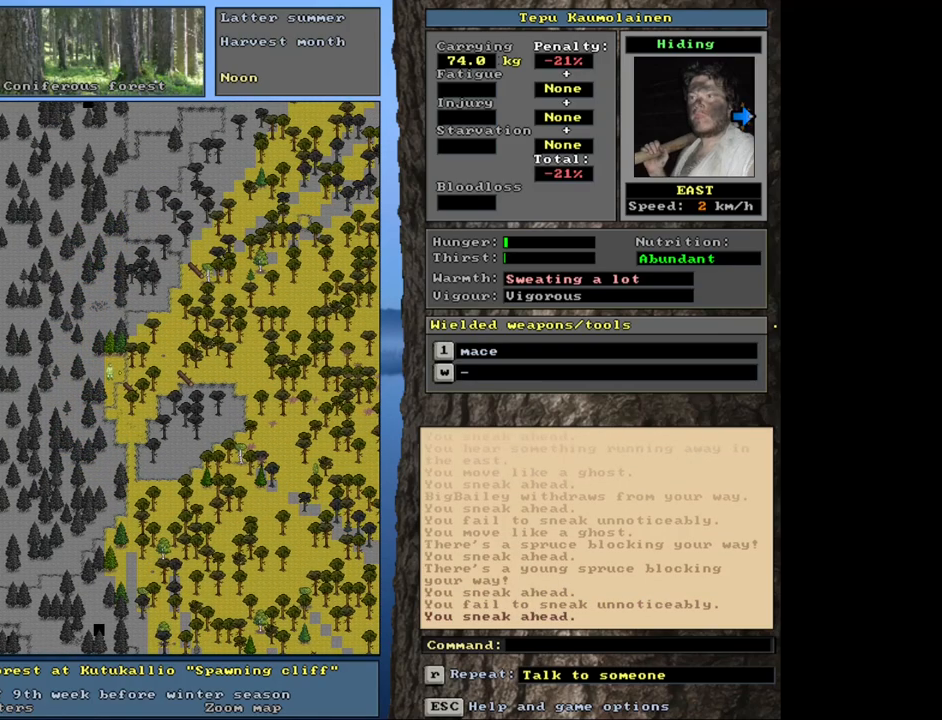
{"keys": ["ctrl_l", "num6"], "mouse": [], "events": [[500, "num6", "down"]]}
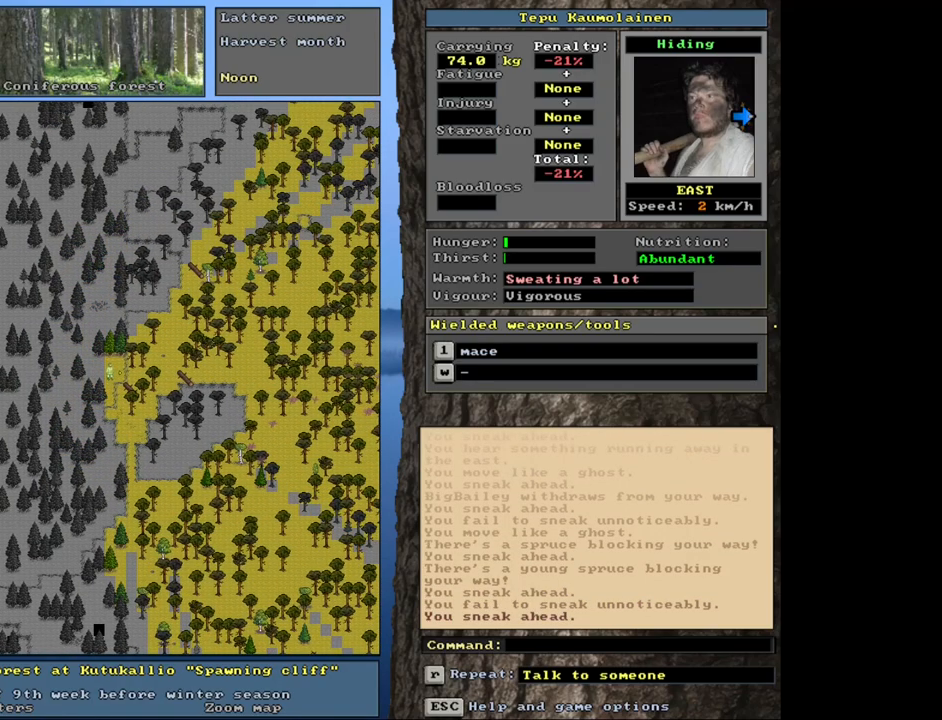
{"keys": ["ctrl_l"], "mouse": [], "events": [[33, "num6", "up"]]}
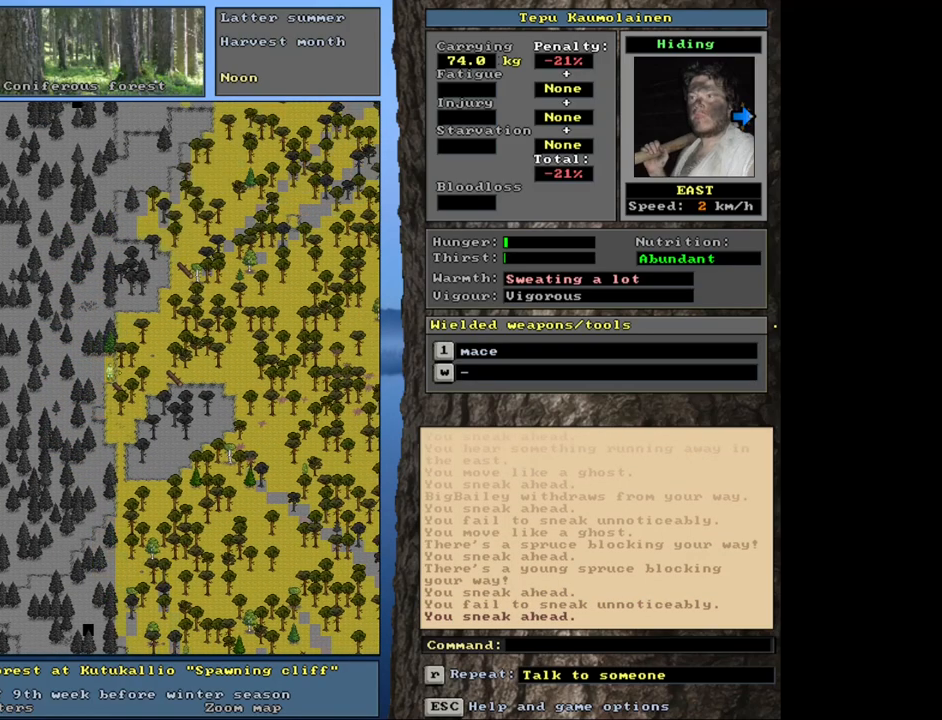
{"keys": ["ctrl_l"], "mouse": [], "events": [[333, "num6", "down"], [383, "num6", "up"]]}
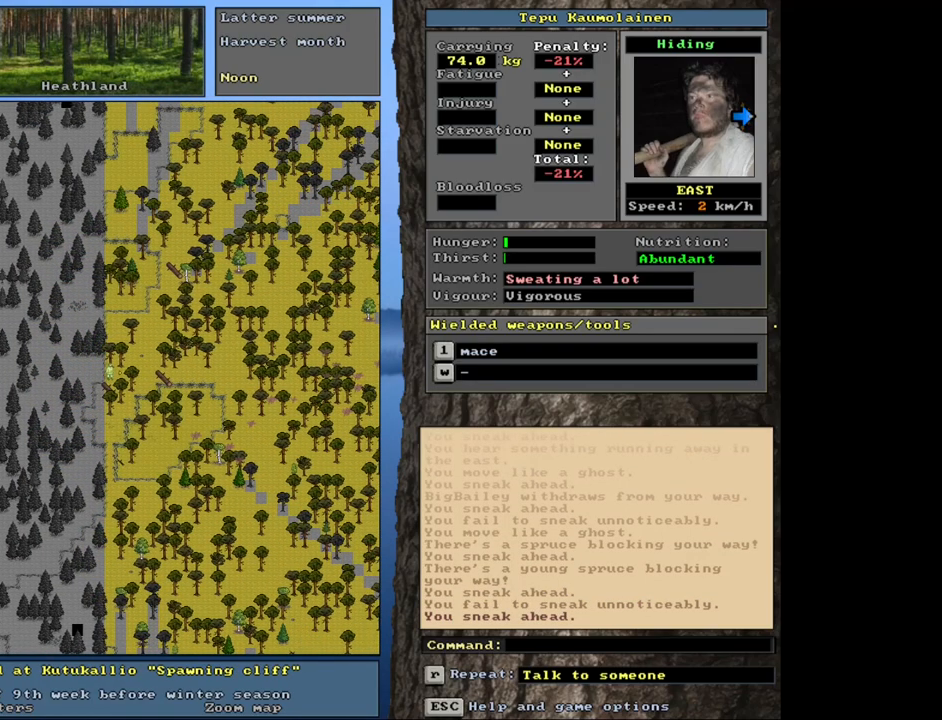
{"keys": ["ctrl_l"], "mouse": [], "events": []}
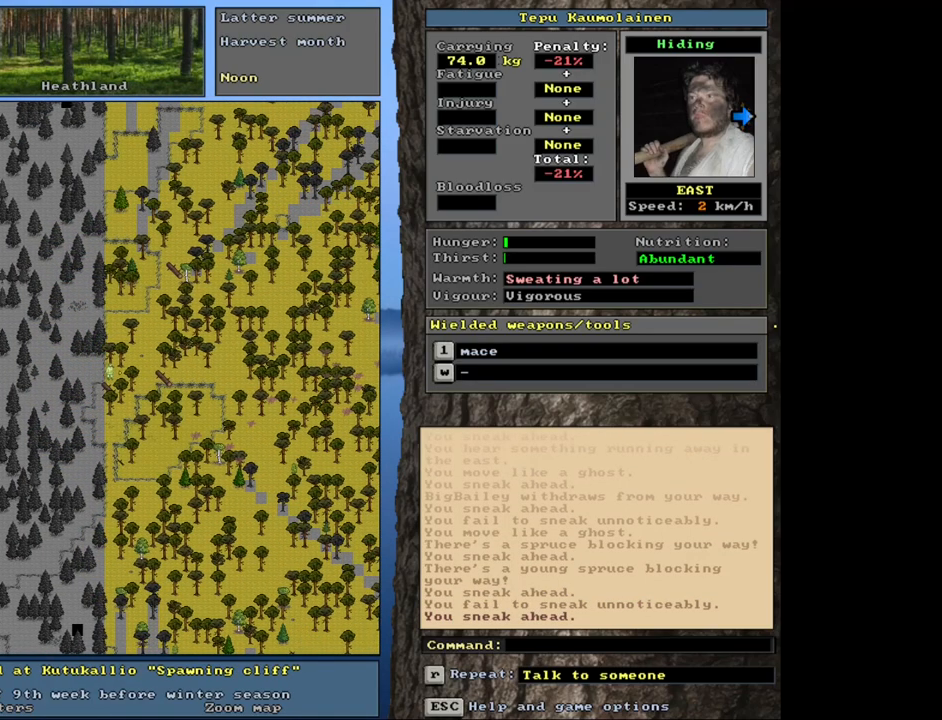
{"keys": ["ctrl_l"], "mouse": [], "events": [[400, "num6", "down"], [450, "num6", "up"]]}
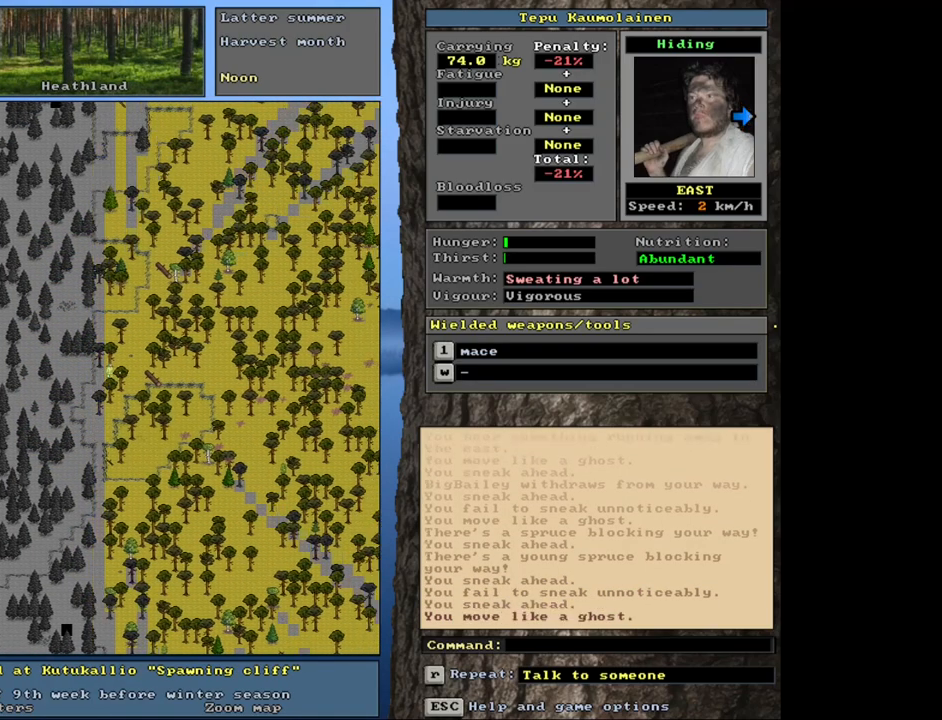
{"keys": ["ctrl_l"], "mouse": [], "events": [[66, "num6", "down"], [100, "num6", "up"], [266, "num6", "down"], [300, "num6", "up"]]}
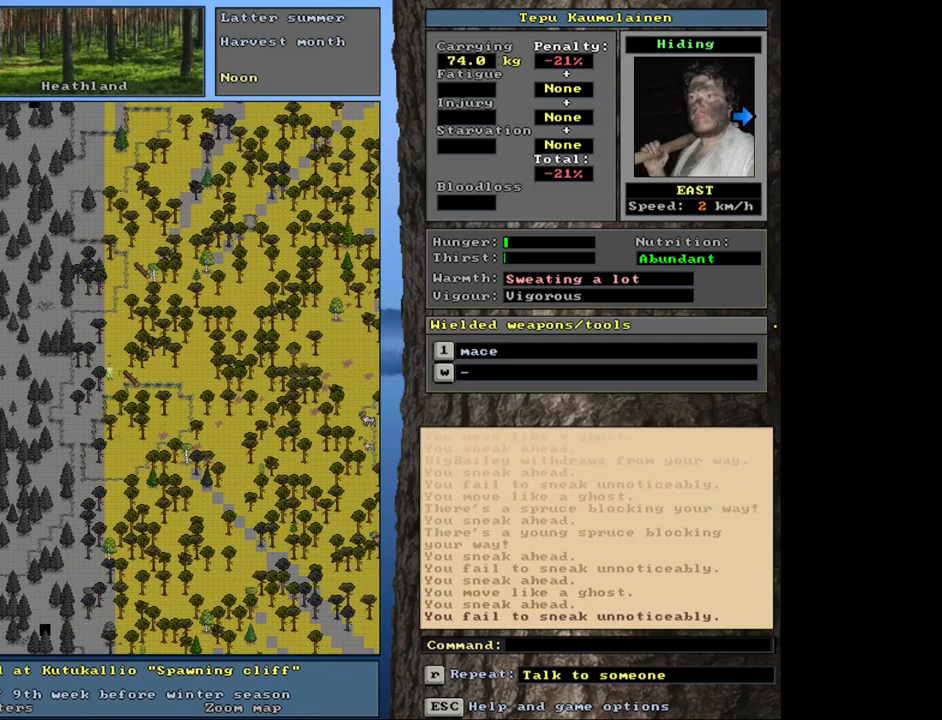
{"keys": ["ctrl_l"], "mouse": [], "events": []}
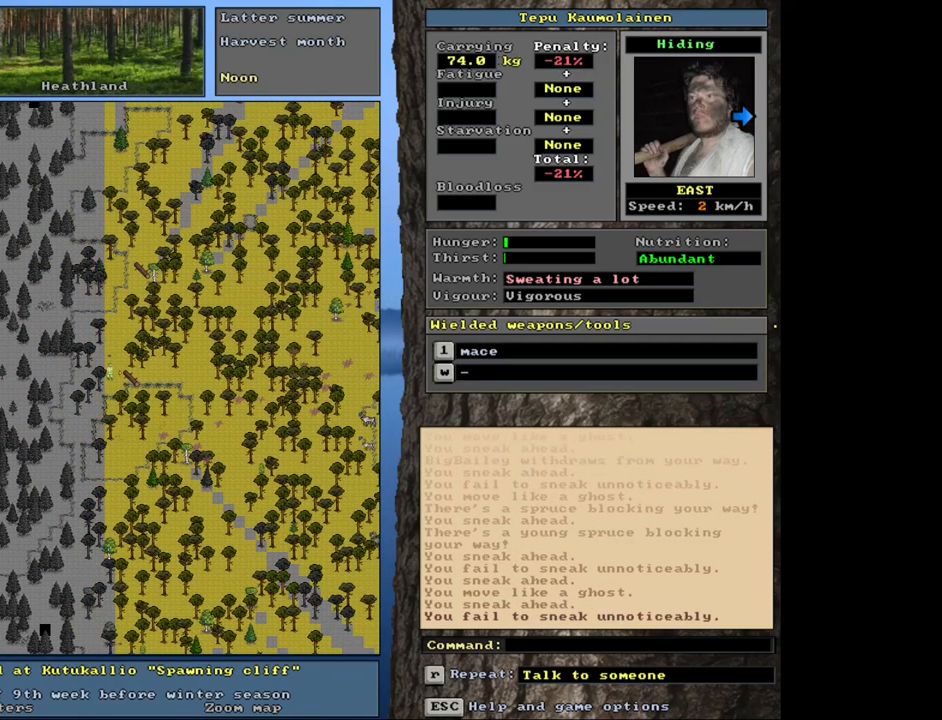
{"keys": ["ctrl_l"], "mouse": [], "events": []}
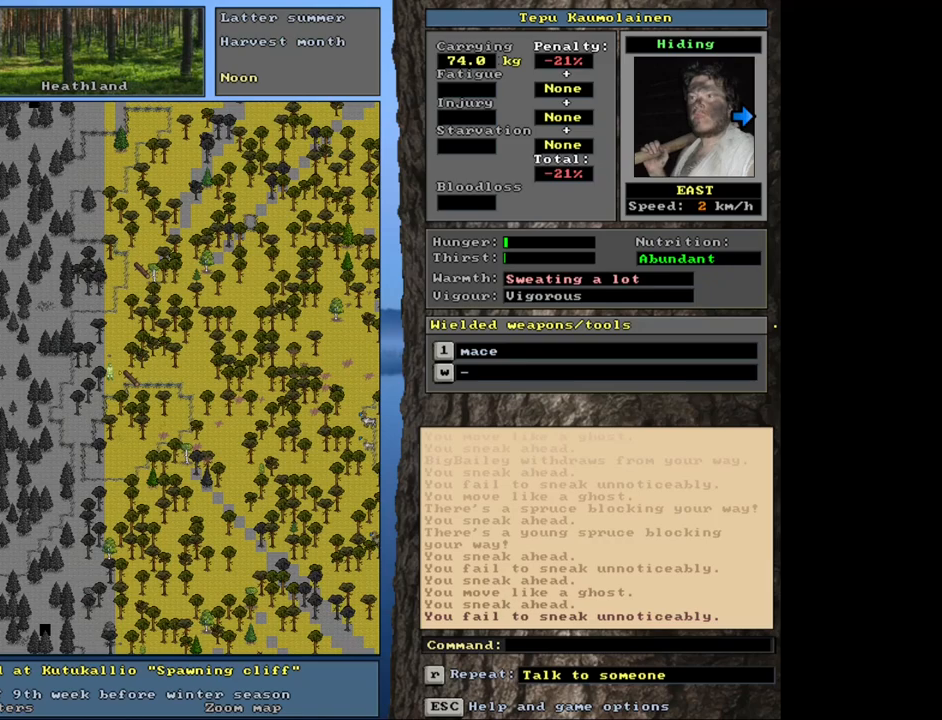
{"keys": [], "mouse": [], "events": [[33, "ctrl_l", "up"]]}
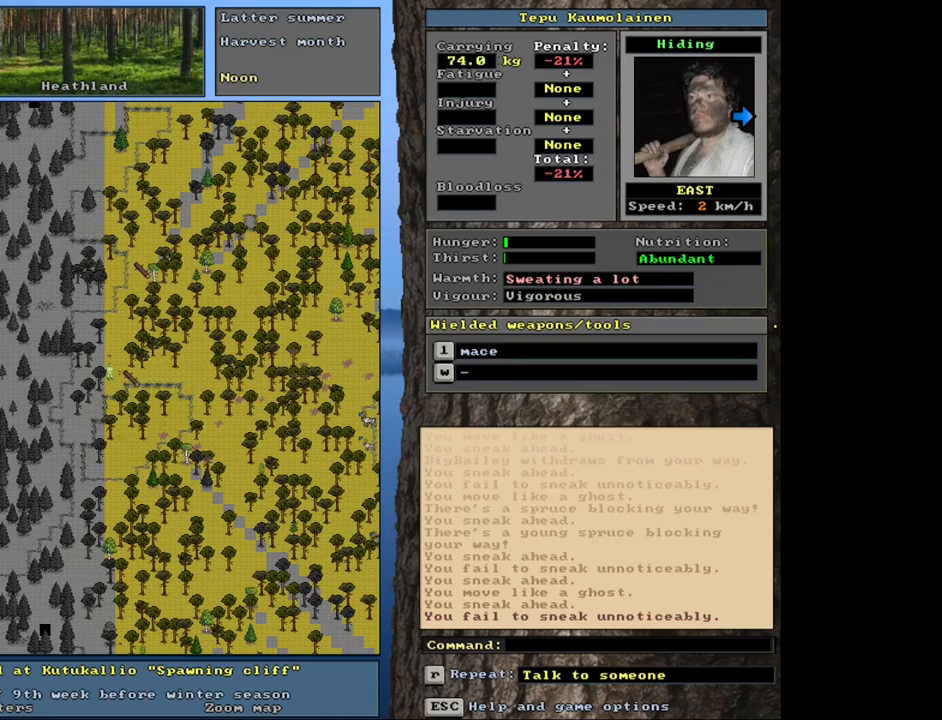
{"keys": ["f3"], "mouse": [], "events": [[433, "f3", "down"]]}
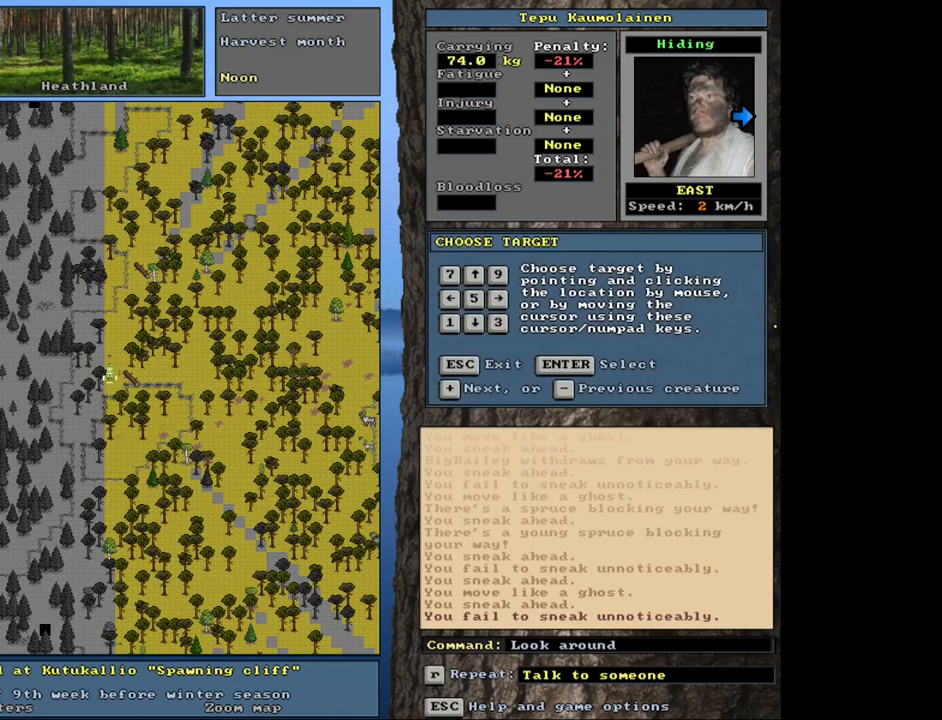
{"keys": ["shift_l"], "mouse": [], "events": [[50, "f3", "up"], [300, "shift_l", "down"], [366, "equals", "down"], [383, "/", "down"], [450, "/", "up"], [450, "equals", "up"]]}